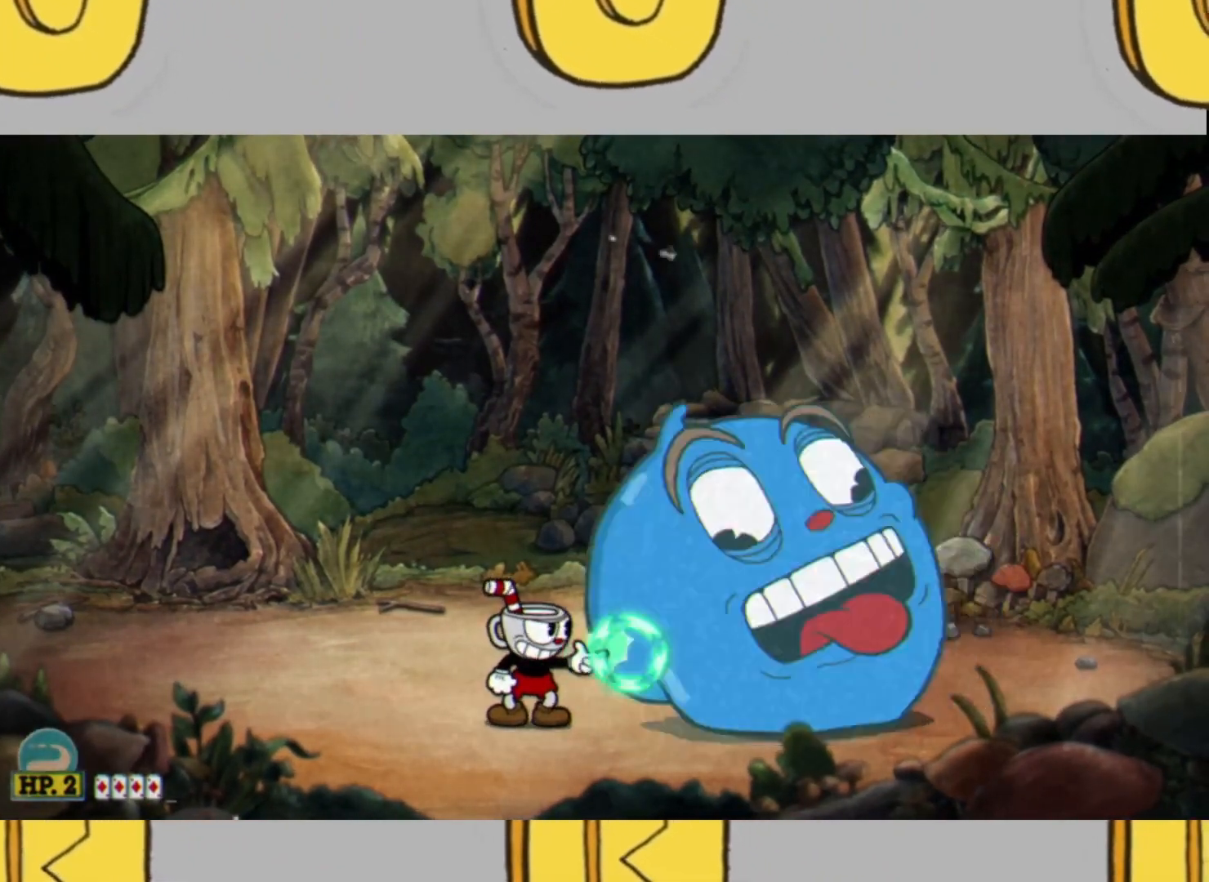
Gameplay with a controller (Xbox layout); each line is a JSON object with the inputs held at the frame after it. "events" lists button and stick changes between this image and that frame as [ms after this image, input, new state], when the widget could be followed in between. Not read: L3 R3.
{"buttons": ["L2", "DPAD_LEFT"], "left_stick": "center", "right_stick": "center", "events": [[400, "DPAD_LEFT", "down"]]}
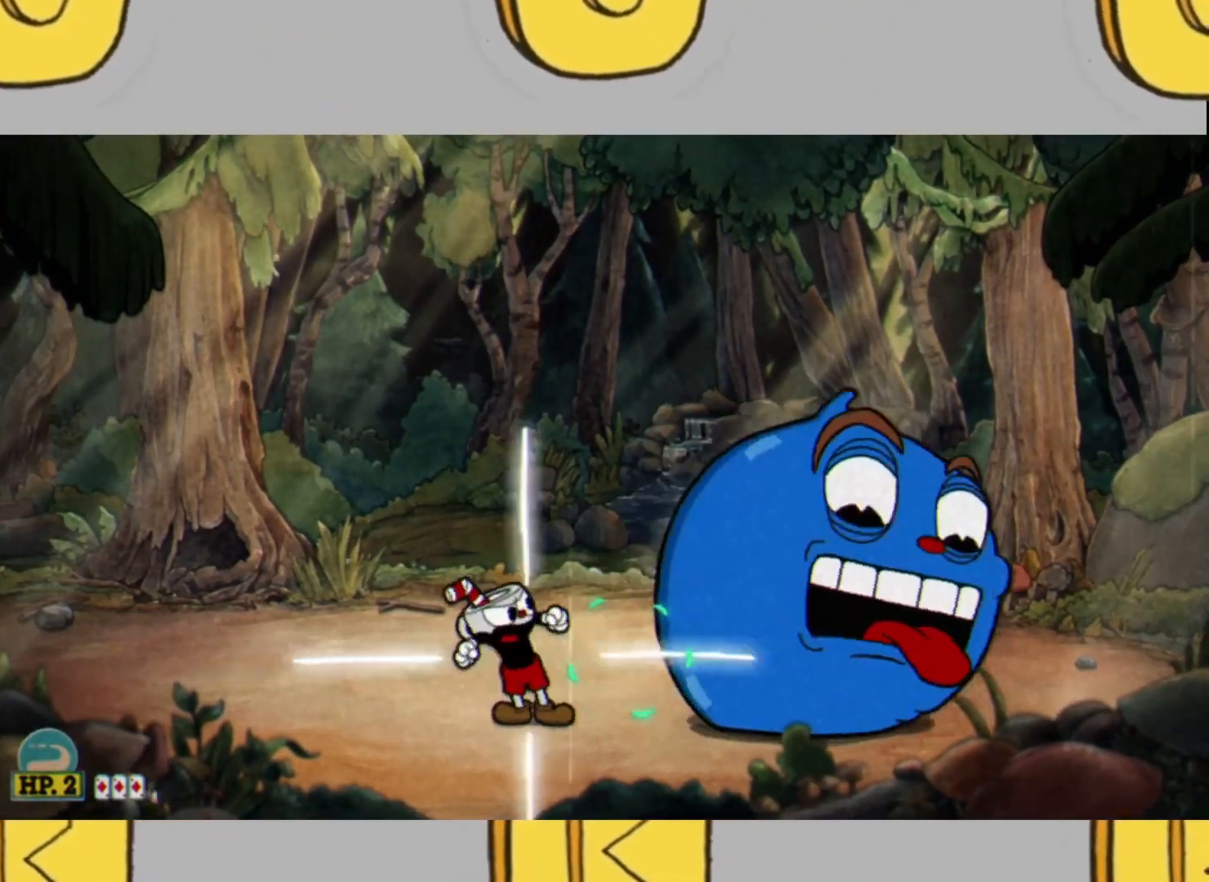
{"buttons": ["L2", "DPAD_LEFT"], "left_stick": "center", "right_stick": "center", "events": []}
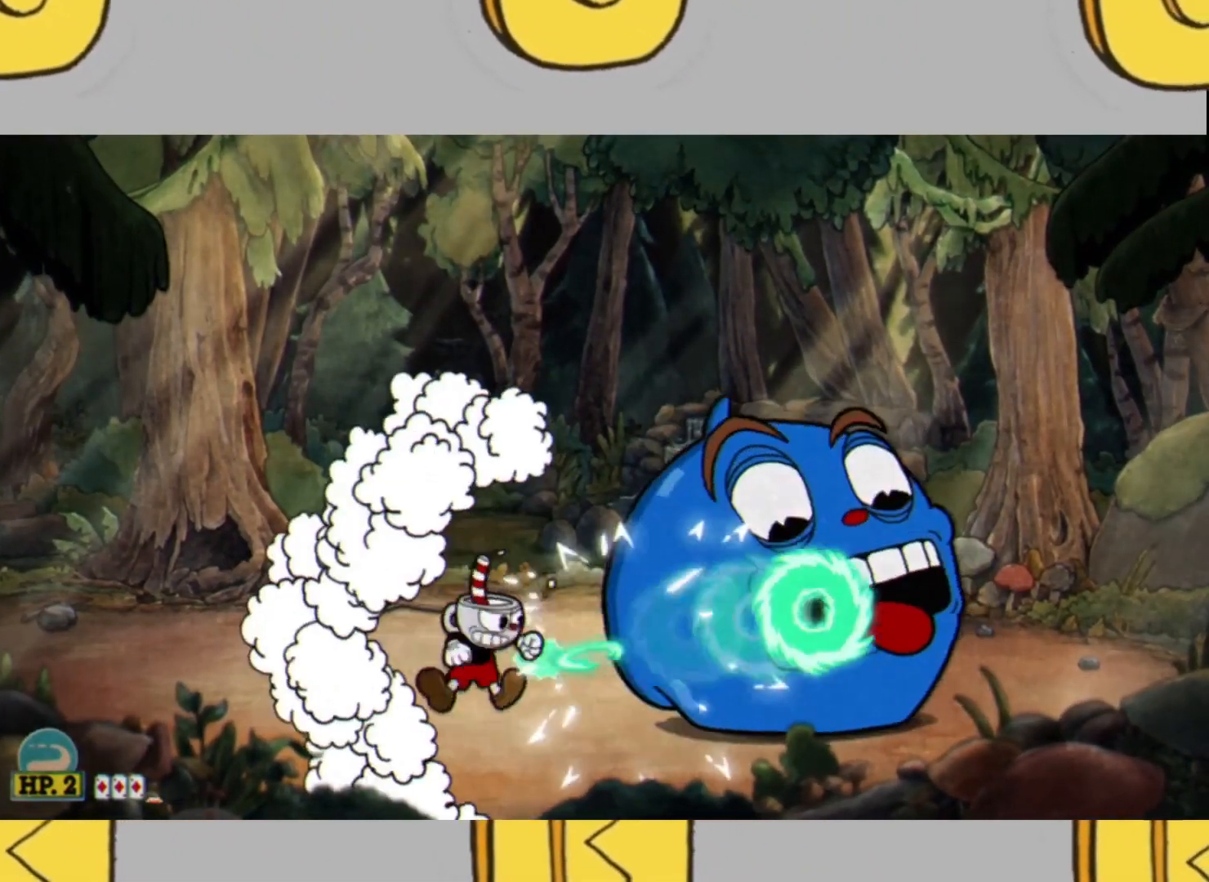
{"buttons": ["L2"], "left_stick": "right", "right_stick": "center", "events": [[233, "DPAD_LEFT", "up"], [467, "left_stick", "right"]]}
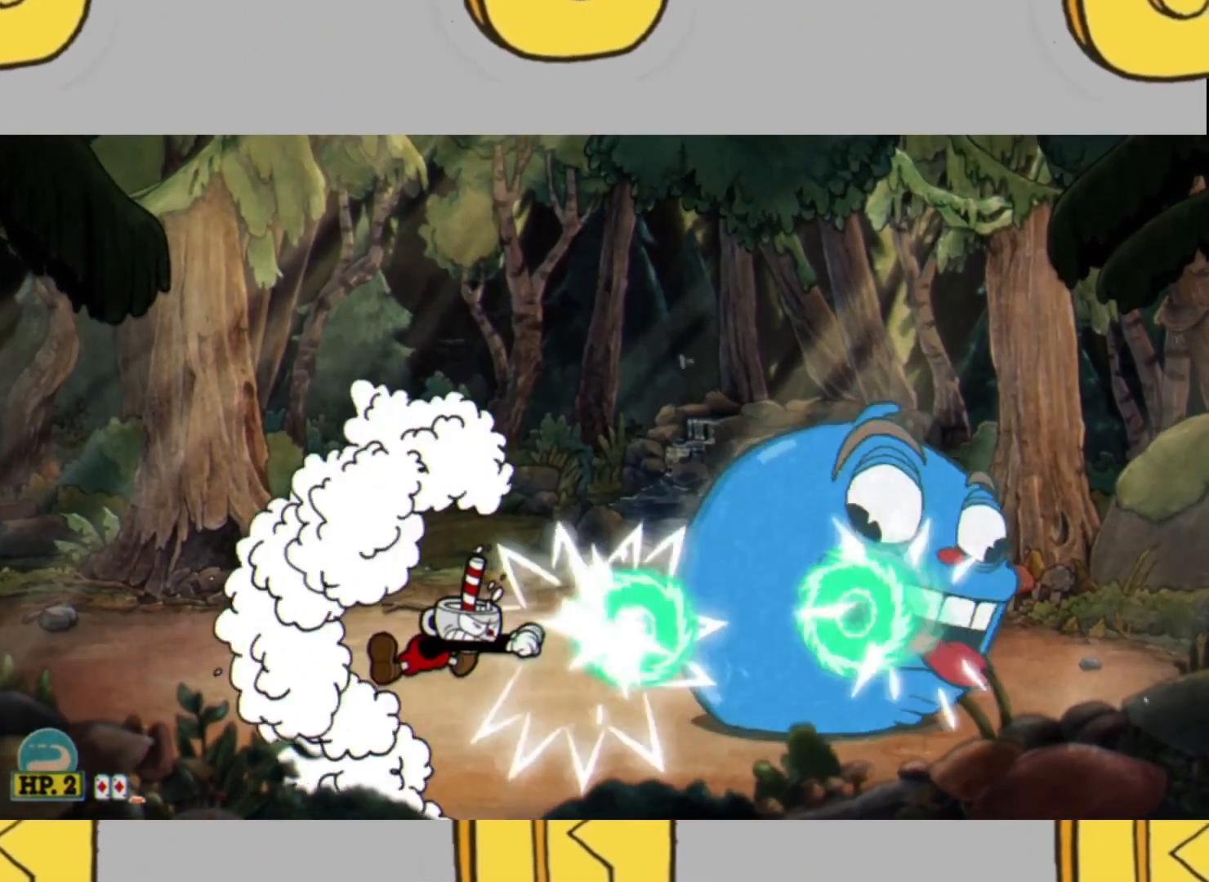
{"buttons": ["L2"], "left_stick": "center", "right_stick": "center", "events": [[433, "left_stick", "center"]]}
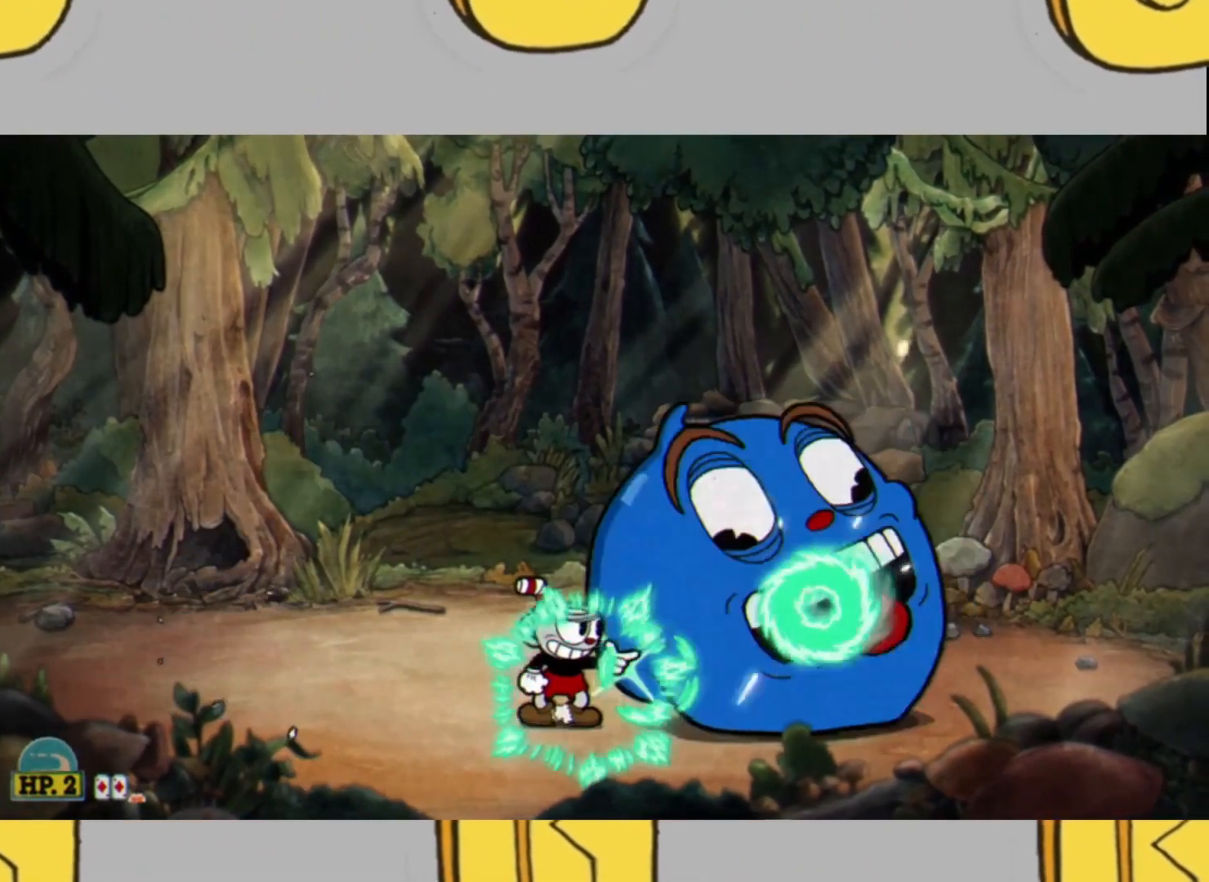
{"buttons": ["L2"], "left_stick": "right", "right_stick": "center", "events": [[33, "DPAD_LEFT", "down"], [100, "DPAD_LEFT", "up"], [200, "DPAD_LEFT", "down"], [267, "DPAD_LEFT", "up"], [467, "left_stick", "right"]]}
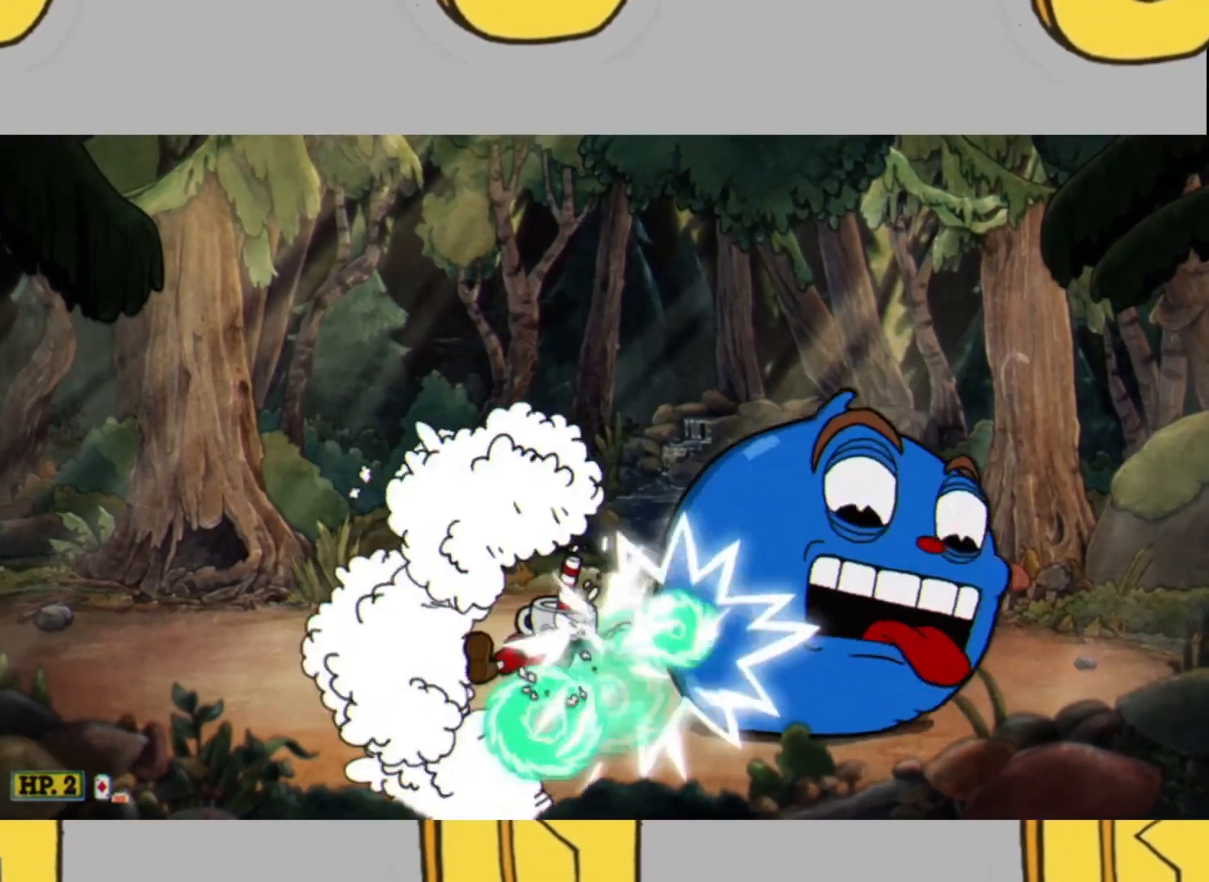
{"buttons": ["L2", "DPAD_LEFT"], "left_stick": "center", "right_stick": "center", "events": [[267, "left_stick", "center"], [367, "DPAD_LEFT", "down"], [433, "DPAD_LEFT", "up"], [500, "DPAD_LEFT", "down"]]}
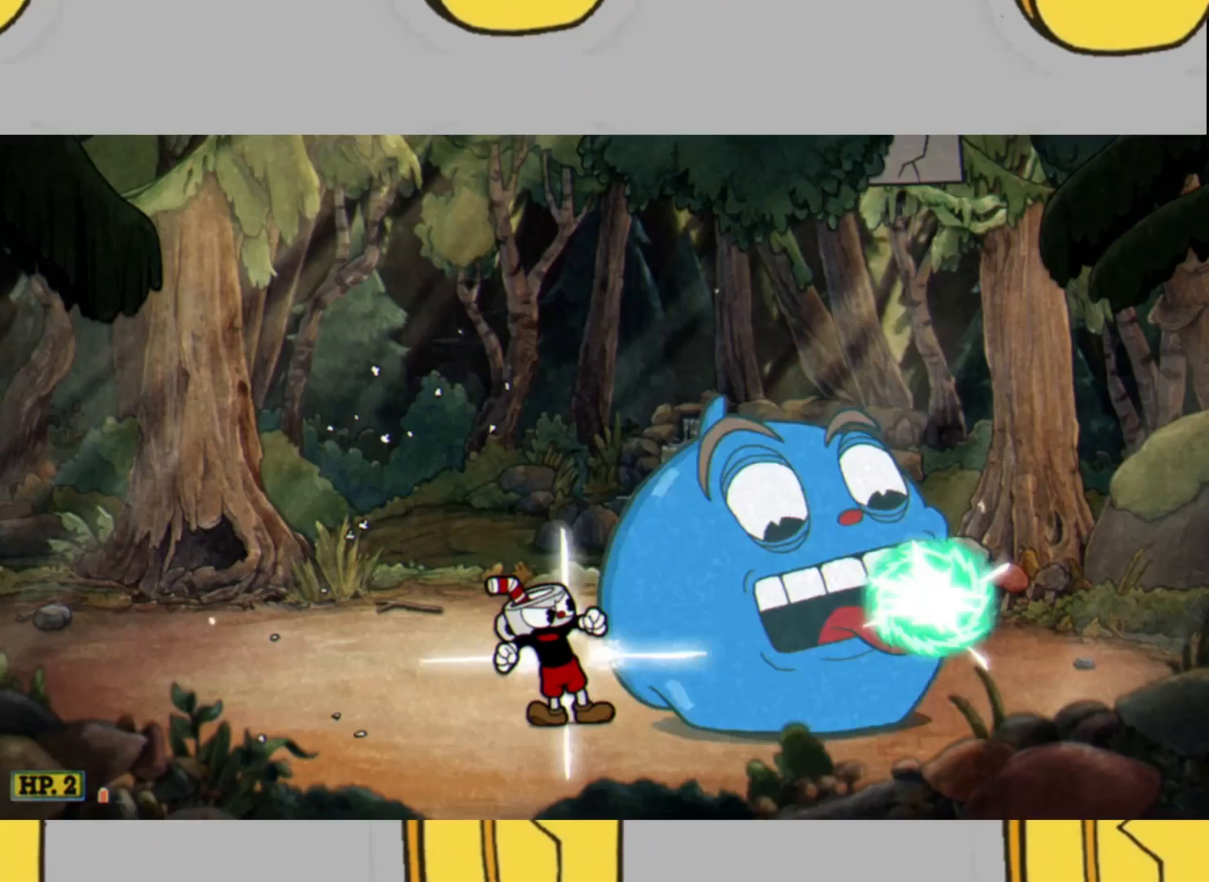
{"buttons": ["L2"], "left_stick": "up-right", "right_stick": "center", "events": [[67, "DPAD_LEFT", "up"], [433, "left_stick", "up-right"]]}
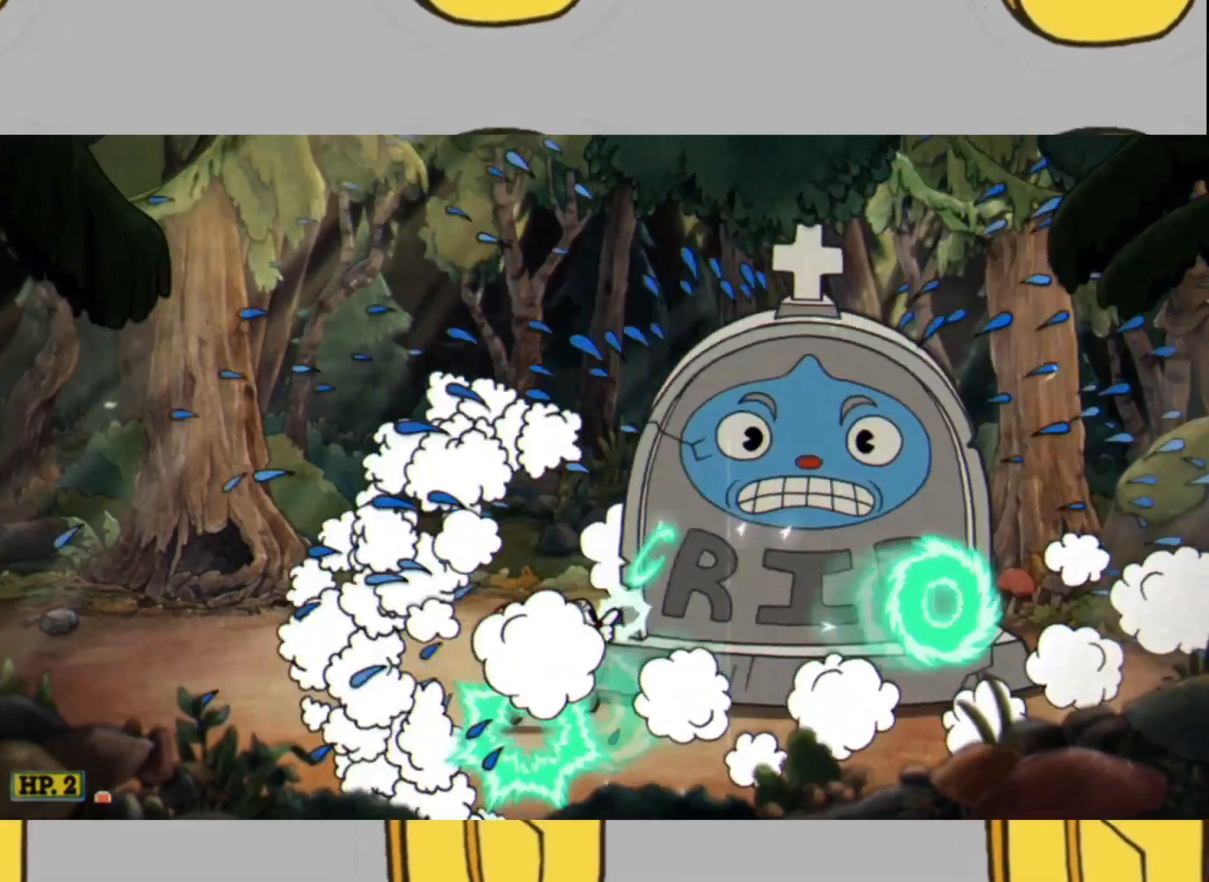
{"buttons": ["L2"], "left_stick": "up", "right_stick": "center", "events": [[33, "L1", "down"], [133, "L1", "up"], [467, "left_stick", "up"]]}
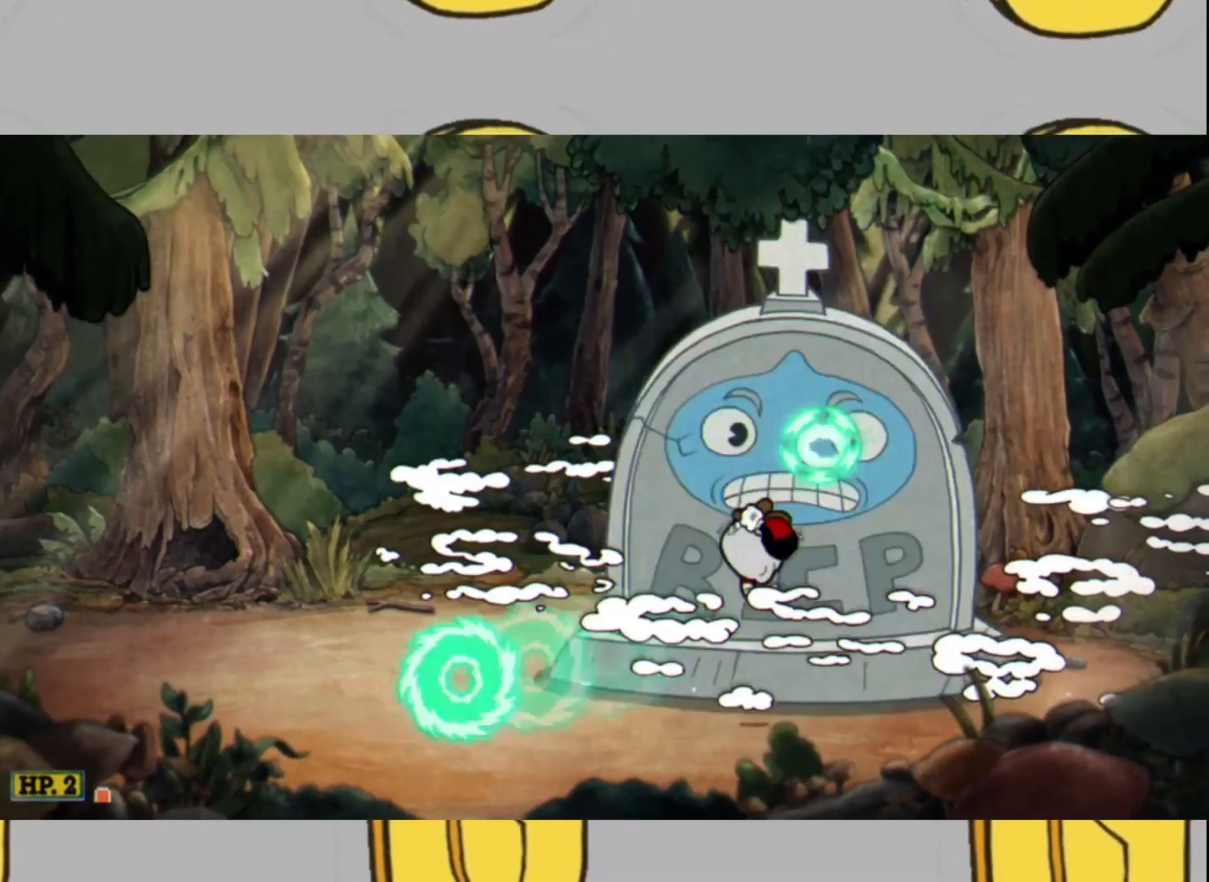
{"buttons": ["L2"], "left_stick": "up", "right_stick": "center", "events": [[167, "L1", "down"], [233, "L1", "up"]]}
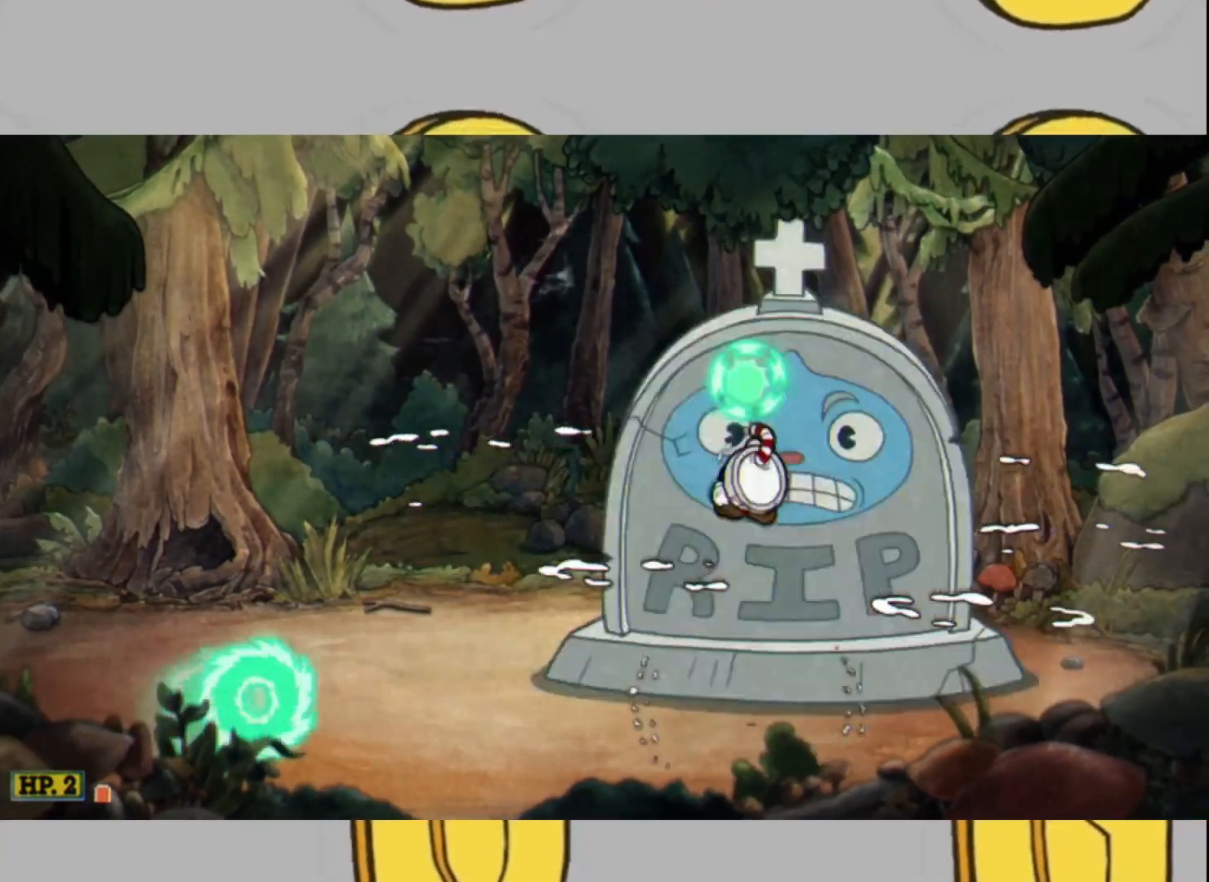
{"buttons": ["L2"], "left_stick": "up", "right_stick": "center", "events": [[233, "L1", "down"], [367, "L1", "up"]]}
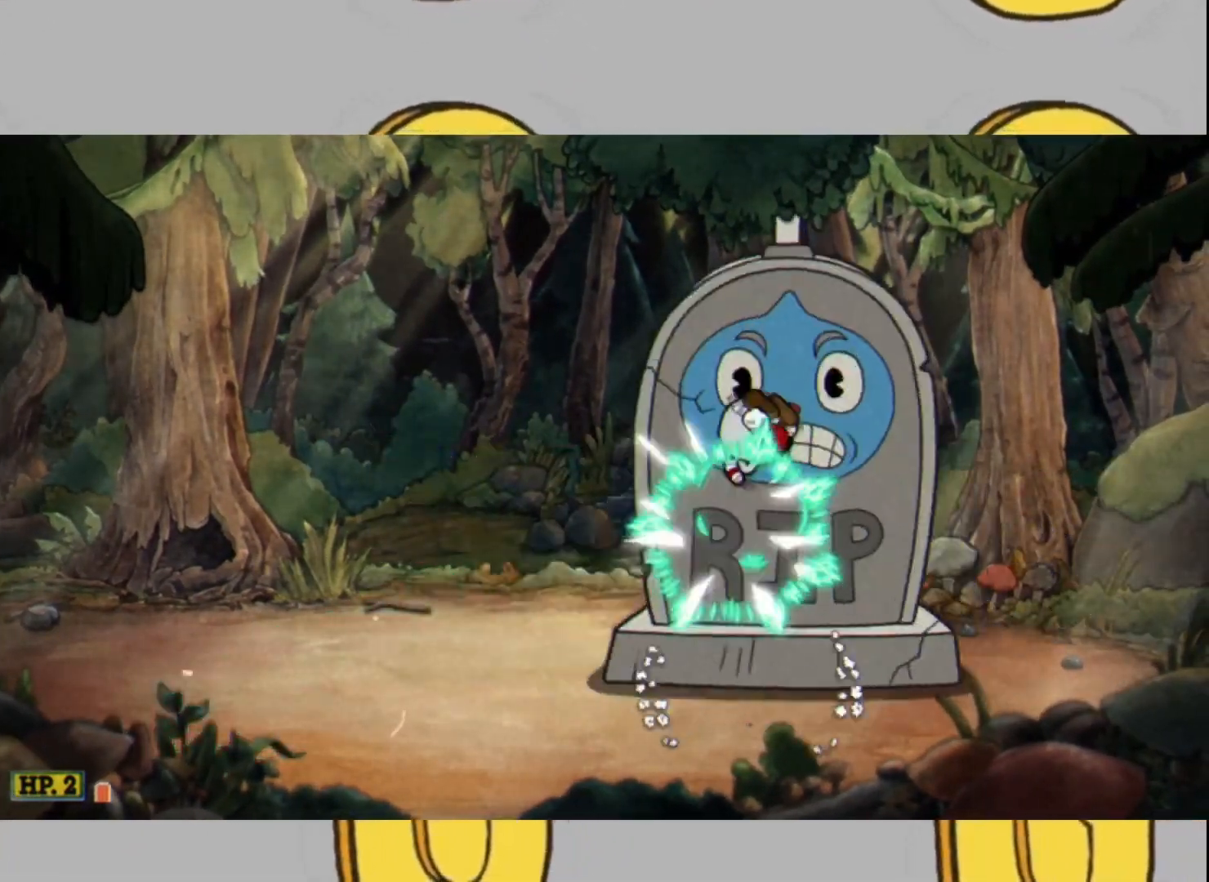
{"buttons": ["L1", "L2"], "left_stick": "up-left", "right_stick": "center", "events": [[433, "L1", "down"], [500, "left_stick", "up-left"]]}
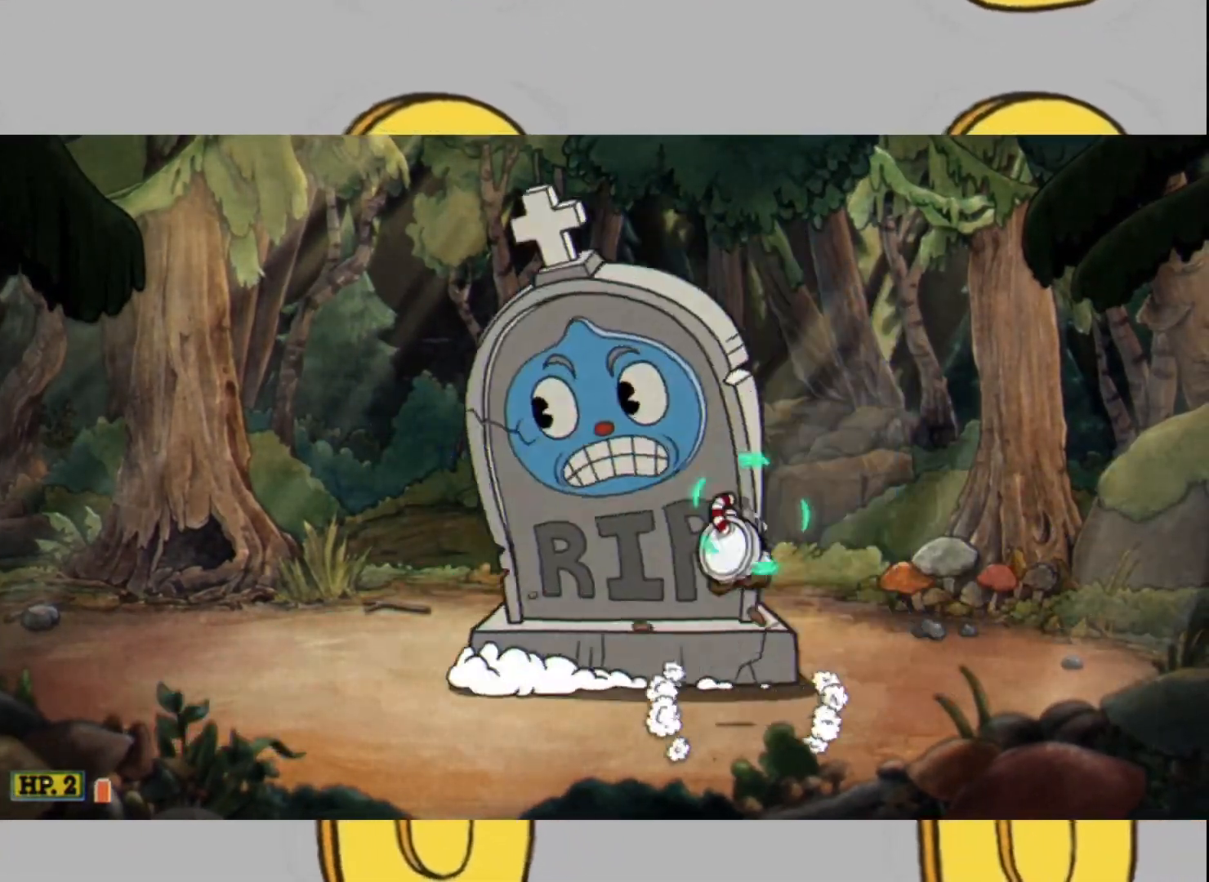
{"buttons": ["L2"], "left_stick": "up-left", "right_stick": "center", "events": [[33, "L1", "up"]]}
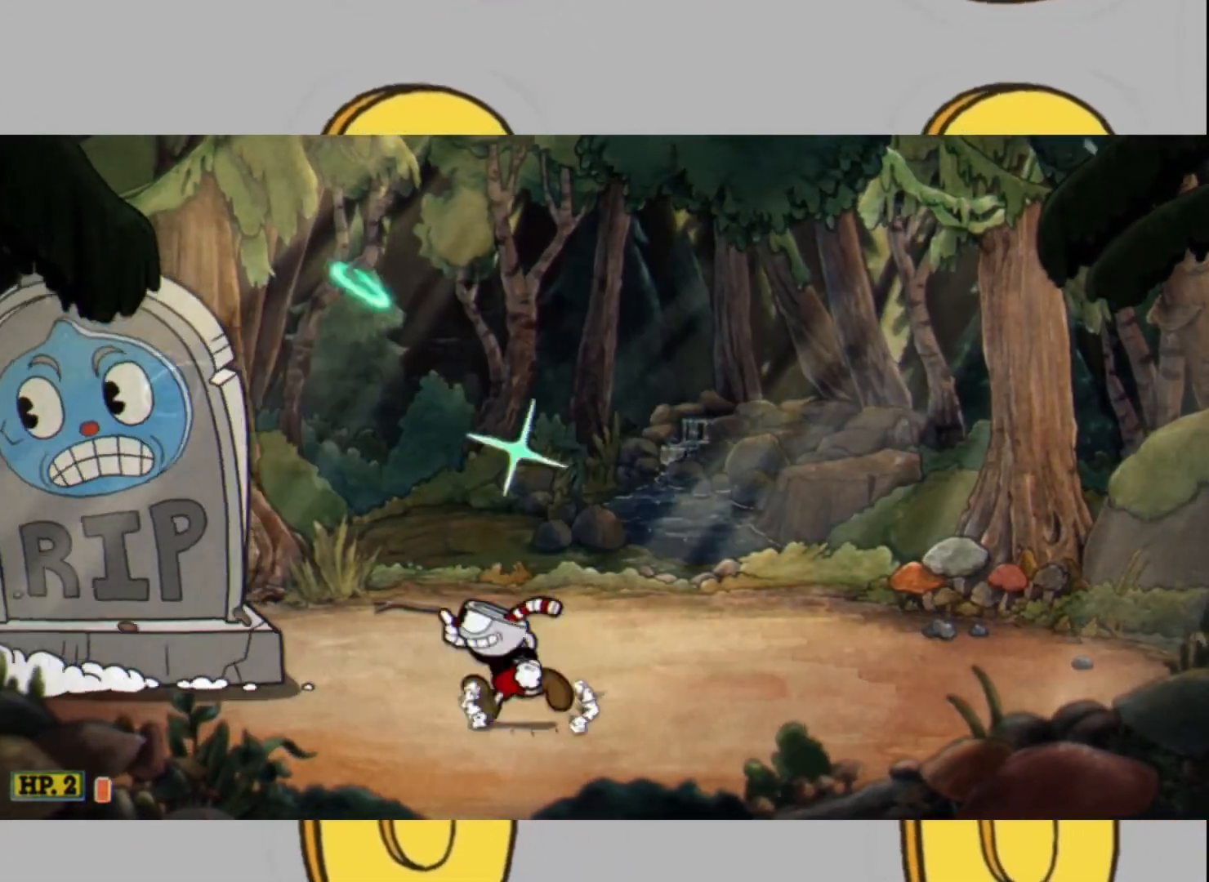
{"buttons": ["L2"], "left_stick": "up-left", "right_stick": "center", "events": [[67, "L1", "down"], [167, "L1", "up"]]}
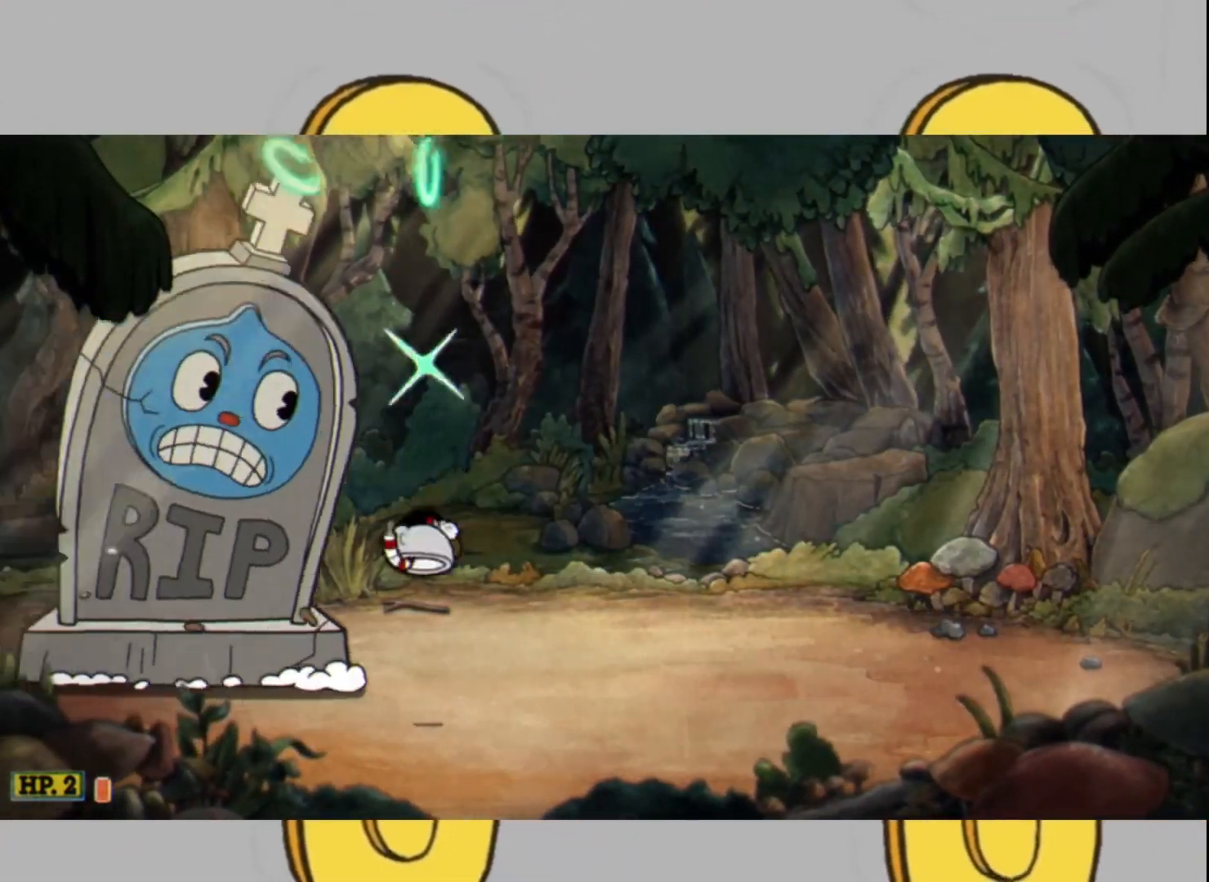
{"buttons": ["L2"], "left_stick": "up-left", "right_stick": "center", "events": [[200, "L1", "down"], [300, "L1", "up"]]}
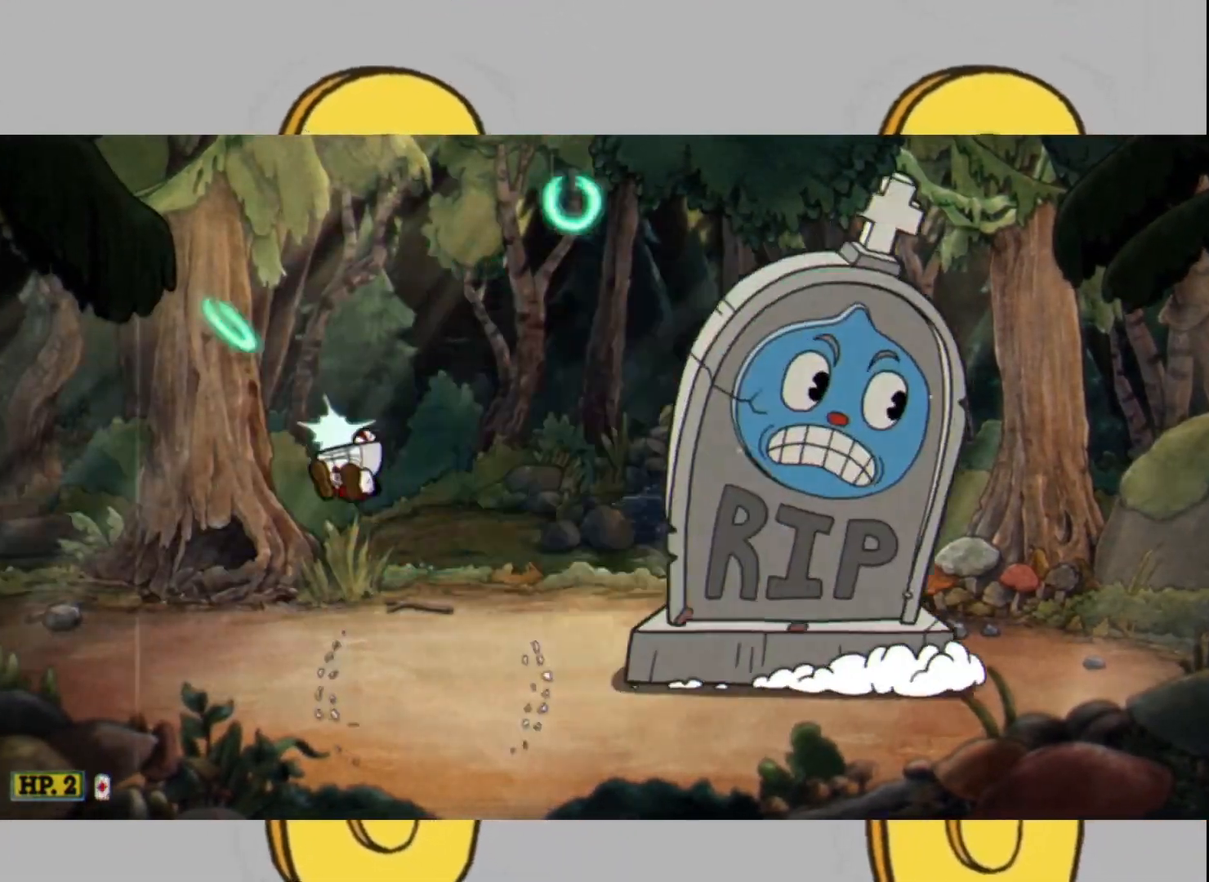
{"buttons": ["L2"], "left_stick": "up-right", "right_stick": "center", "events": [[67, "left_stick", "up-right"], [300, "L1", "down"], [433, "L1", "up"]]}
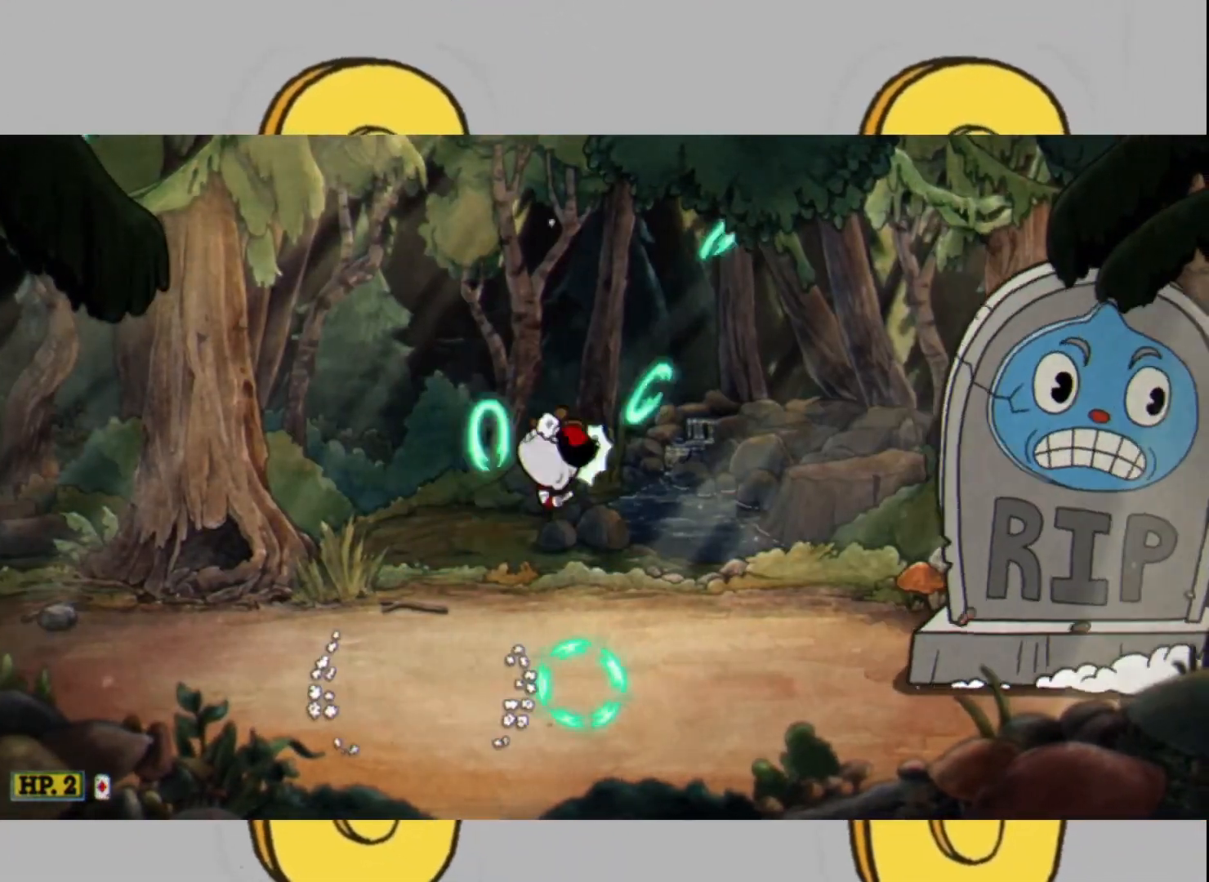
{"buttons": ["L2"], "left_stick": "center", "right_stick": "center", "events": [[100, "left_stick", "center"], [167, "DPAD_LEFT", "down"], [433, "DPAD_LEFT", "up"]]}
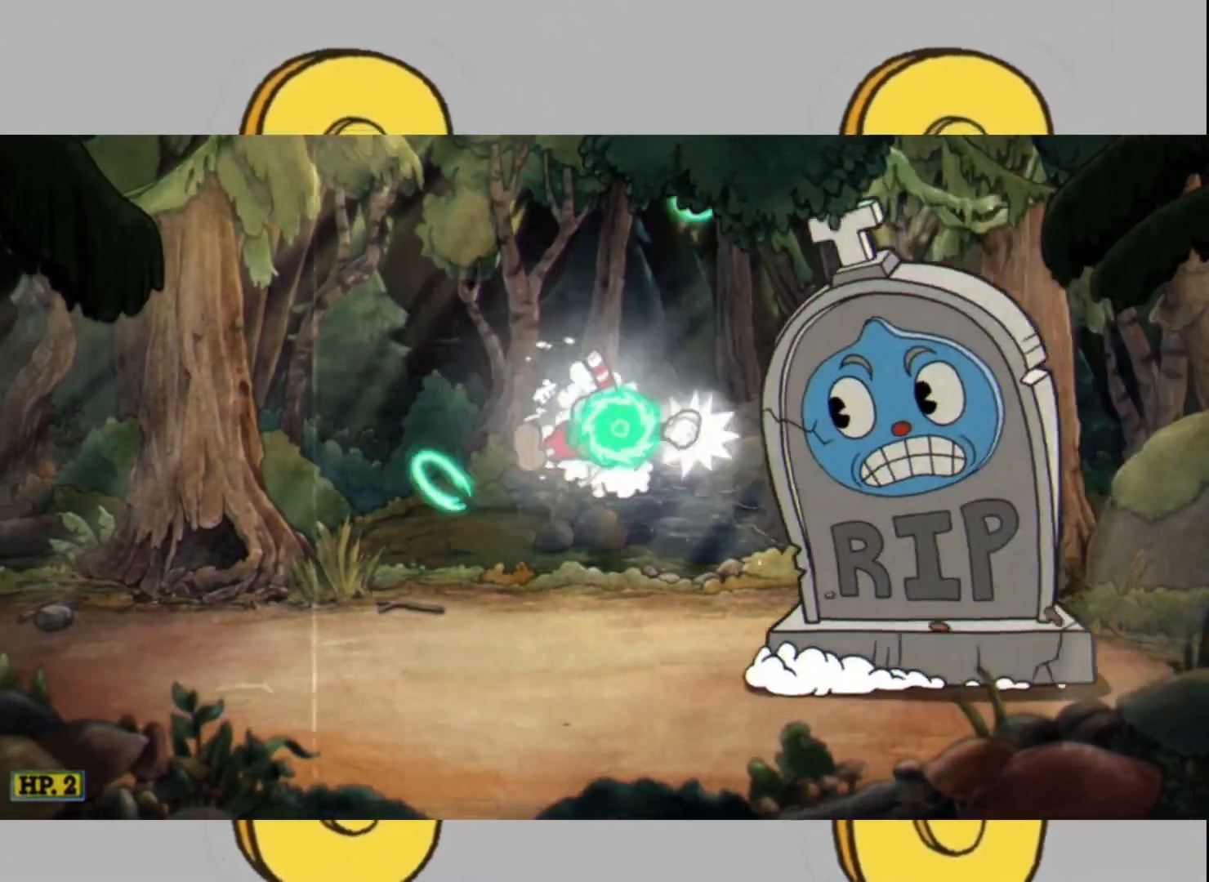
{"buttons": ["L1", "L2"], "left_stick": "up", "right_stick": "center", "events": [[133, "left_stick", "up-right"], [367, "left_stick", "up"], [500, "L1", "down"]]}
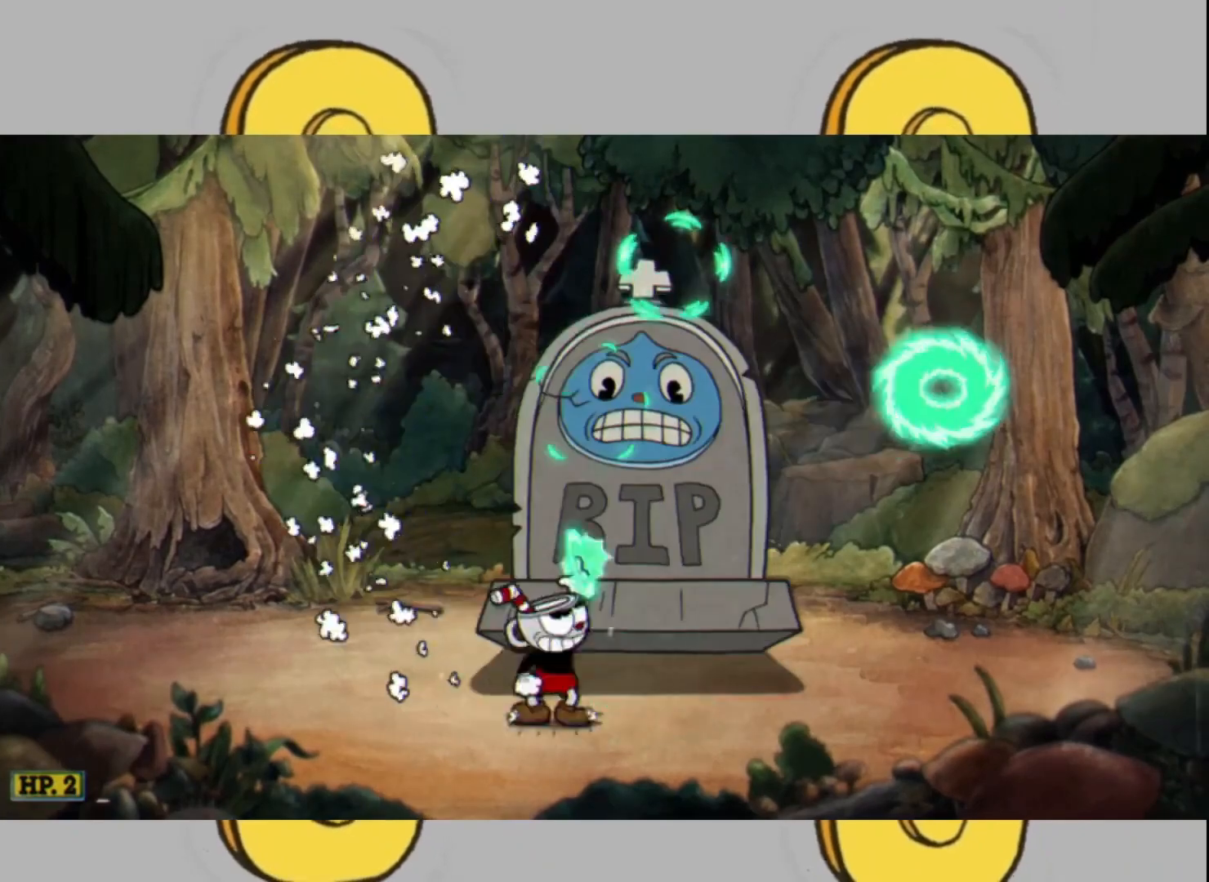
{"buttons": ["L2"], "left_stick": "up", "right_stick": "center", "events": [[33, "left_stick", "up-right"], [100, "L1", "up"], [167, "left_stick", "up"], [367, "L1", "down"], [433, "L1", "up"]]}
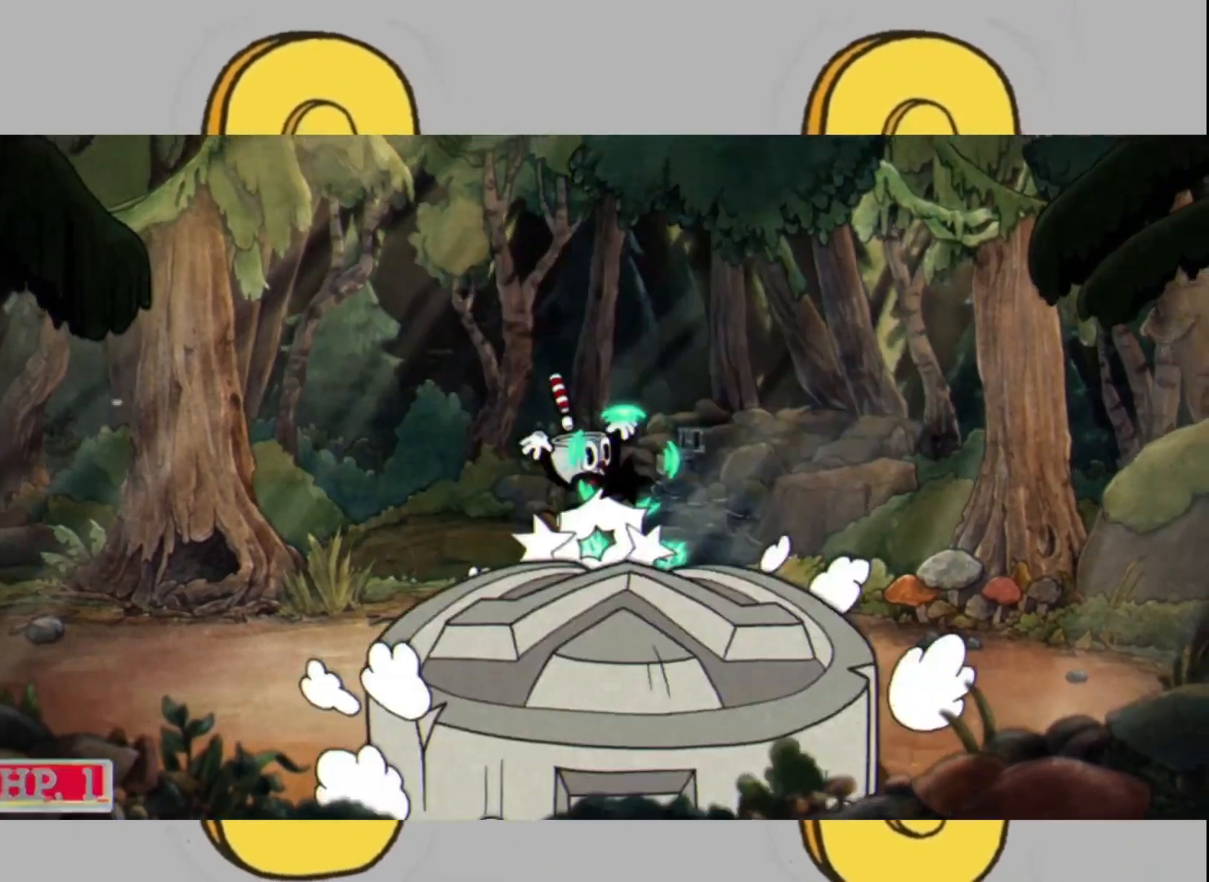
{"buttons": ["L2"], "left_stick": "up", "right_stick": "center", "events": [[233, "left_stick", "up-right"], [400, "left_stick", "up"]]}
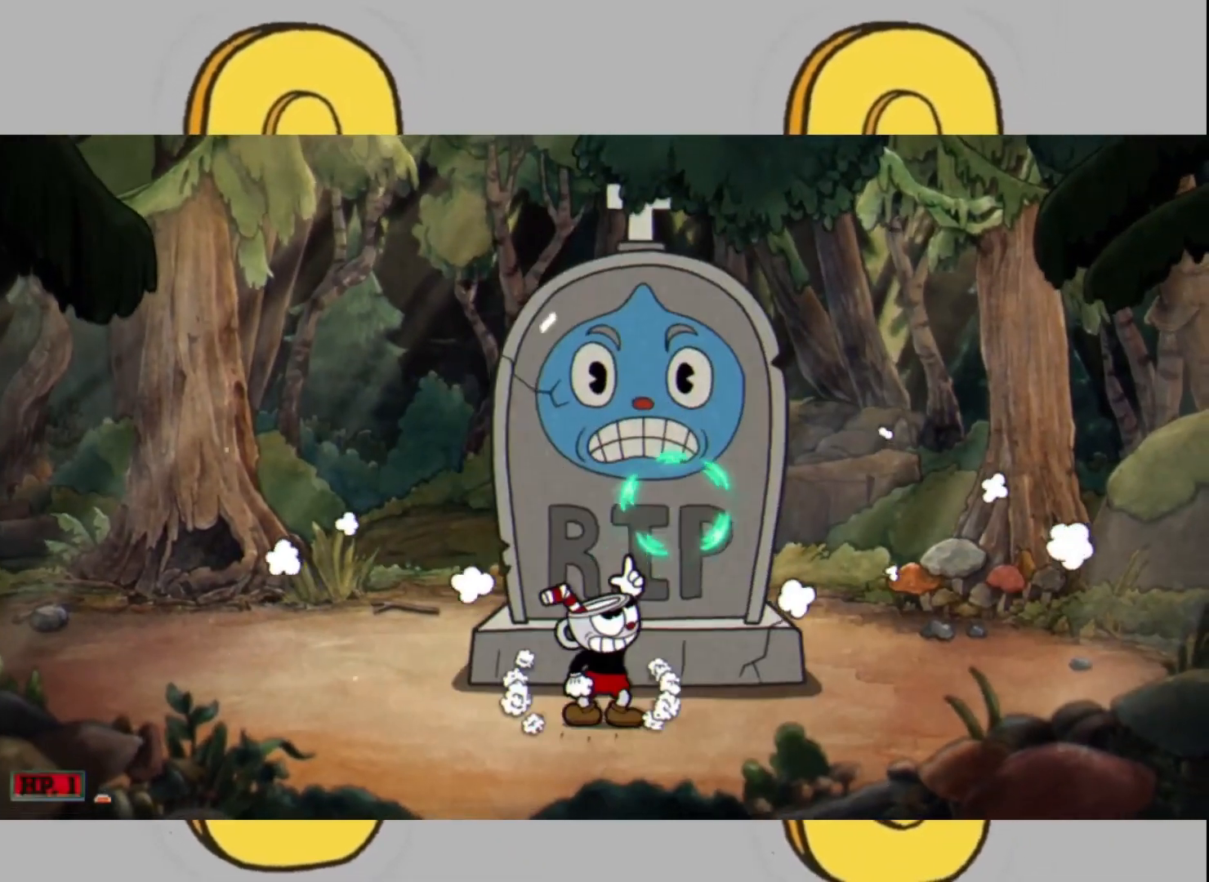
{"buttons": ["L2"], "left_stick": "up-left", "right_stick": "center", "events": [[67, "L1", "down"], [300, "L1", "up"], [300, "left_stick", "up-left"]]}
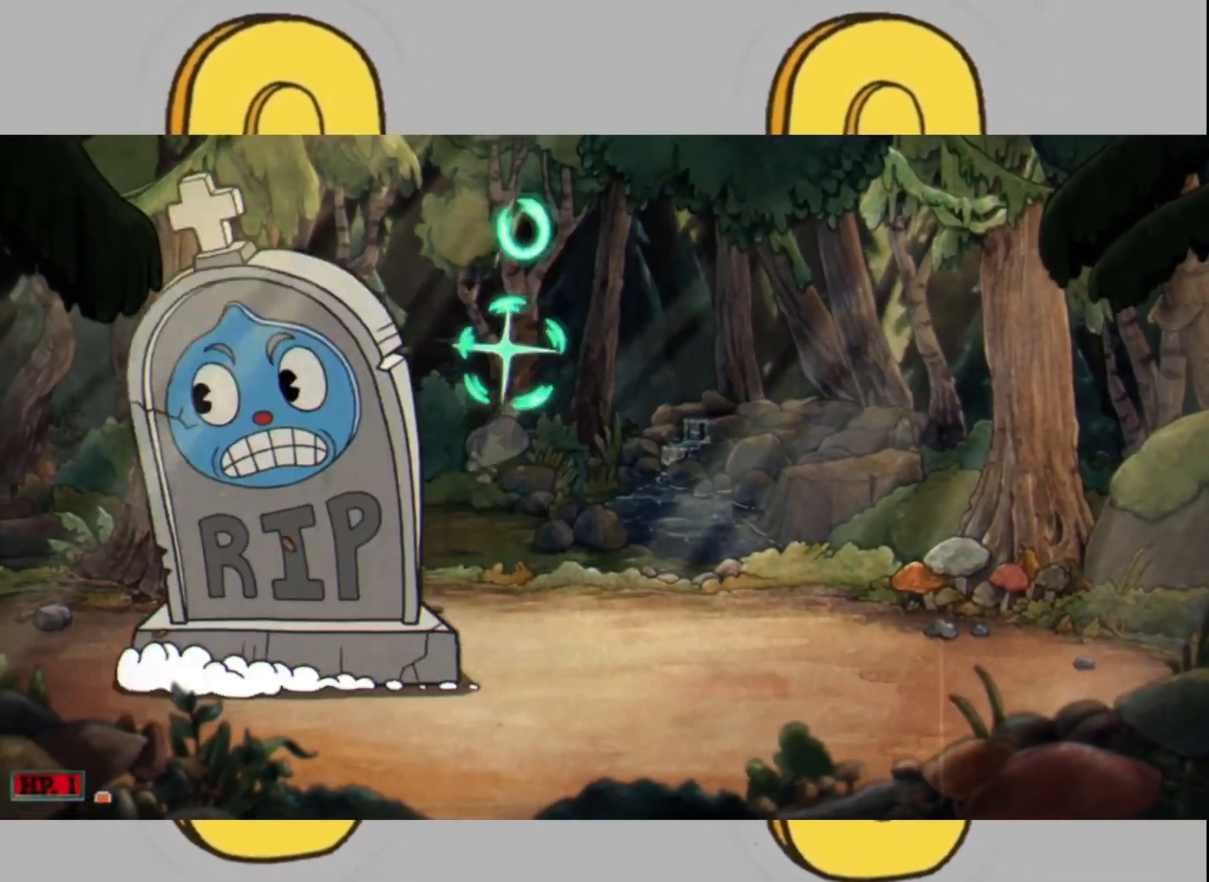
{"buttons": ["L2"], "left_stick": "up-left", "right_stick": "center", "events": [[367, "L1", "down"], [467, "L1", "up"]]}
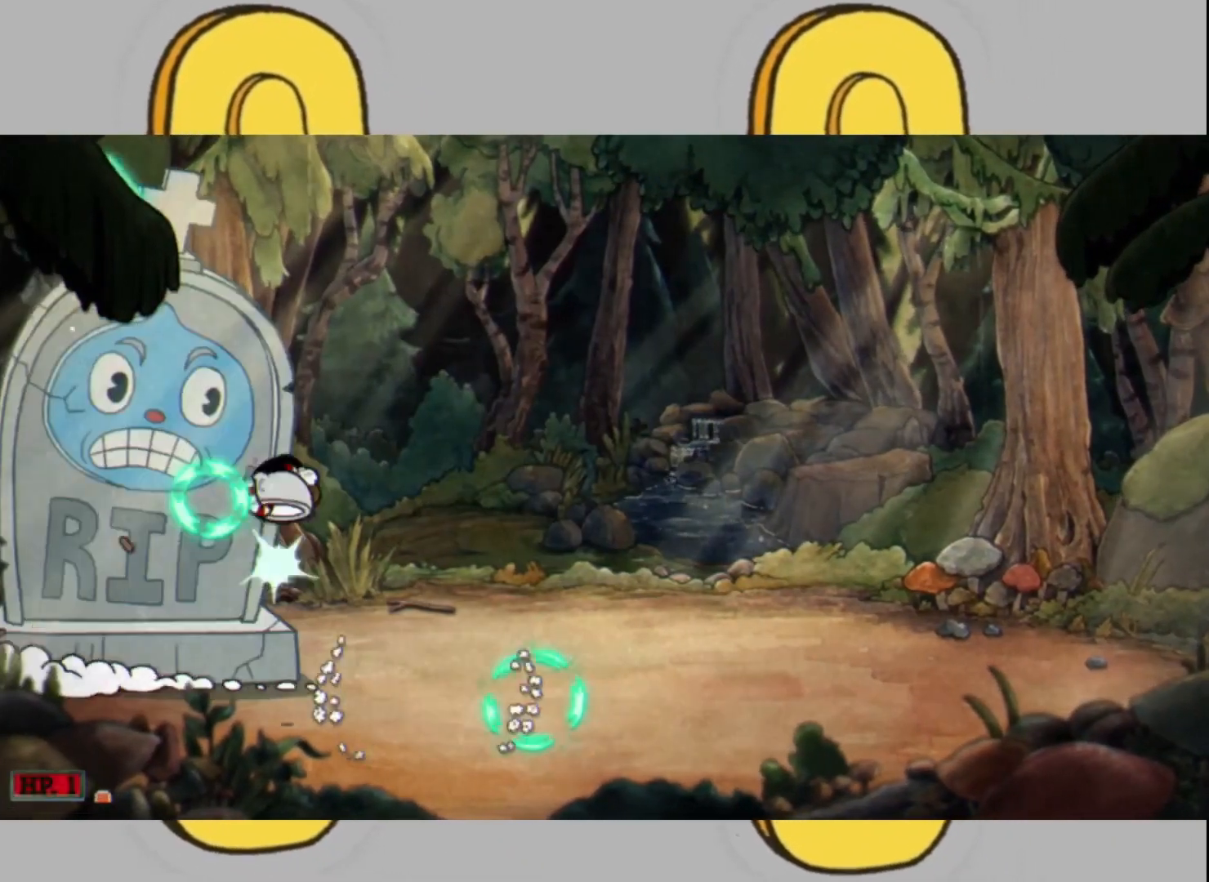
{"buttons": ["L1", "L2"], "left_stick": "up", "right_stick": "center", "events": [[133, "left_stick", "up"], [467, "L1", "down"]]}
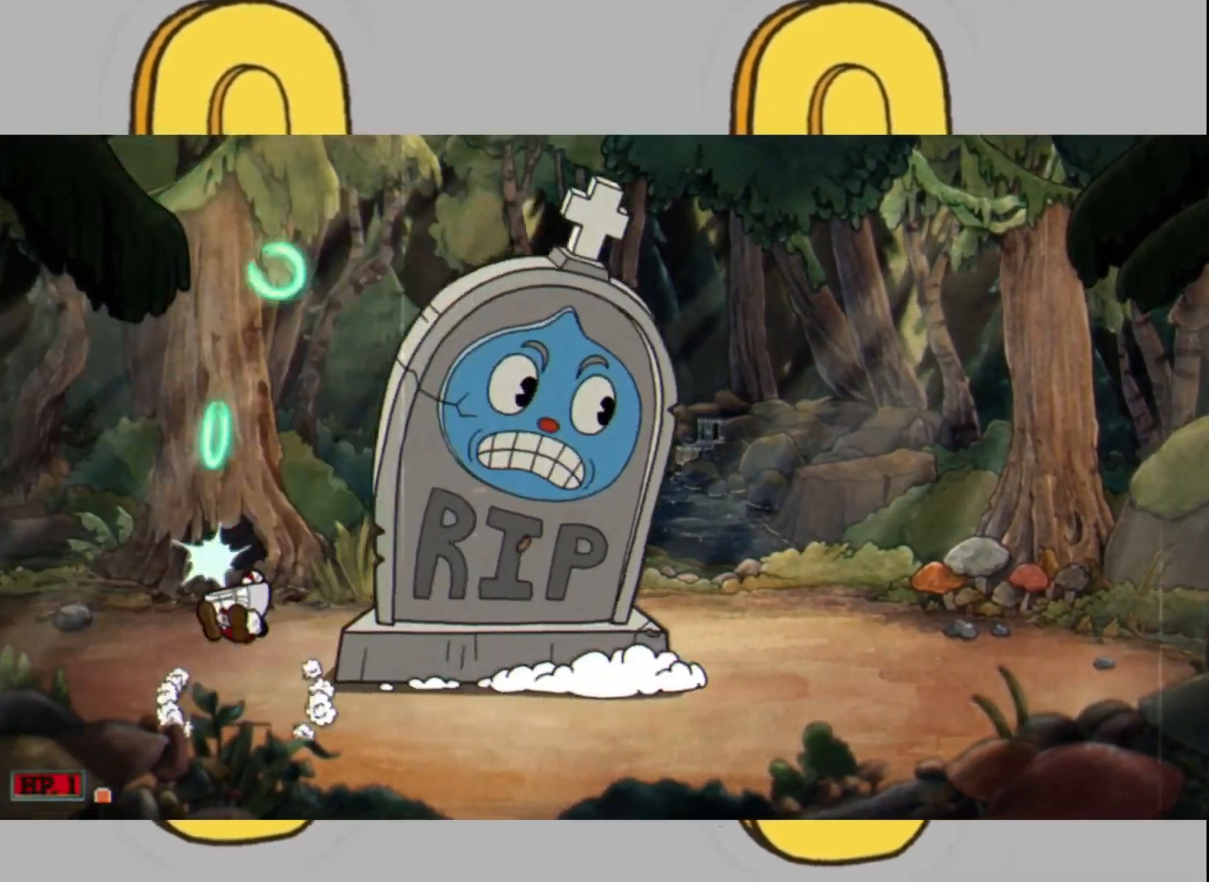
{"buttons": ["L2"], "left_stick": "up-right", "right_stick": "center", "events": [[33, "left_stick", "up-right"], [100, "L1", "up"]]}
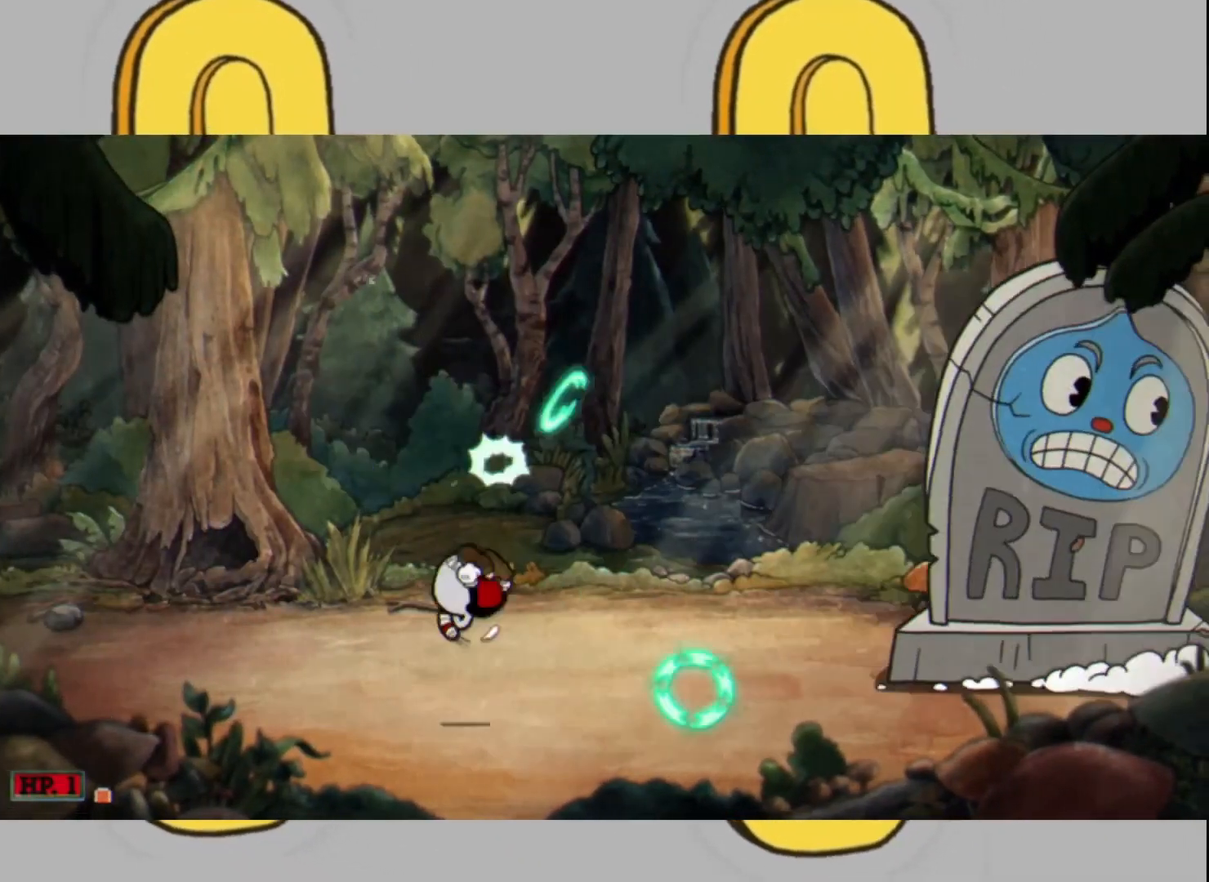
{"buttons": ["L2"], "left_stick": "center", "right_stick": "center", "events": [[233, "L1", "down"], [333, "L1", "up"], [500, "left_stick", "center"]]}
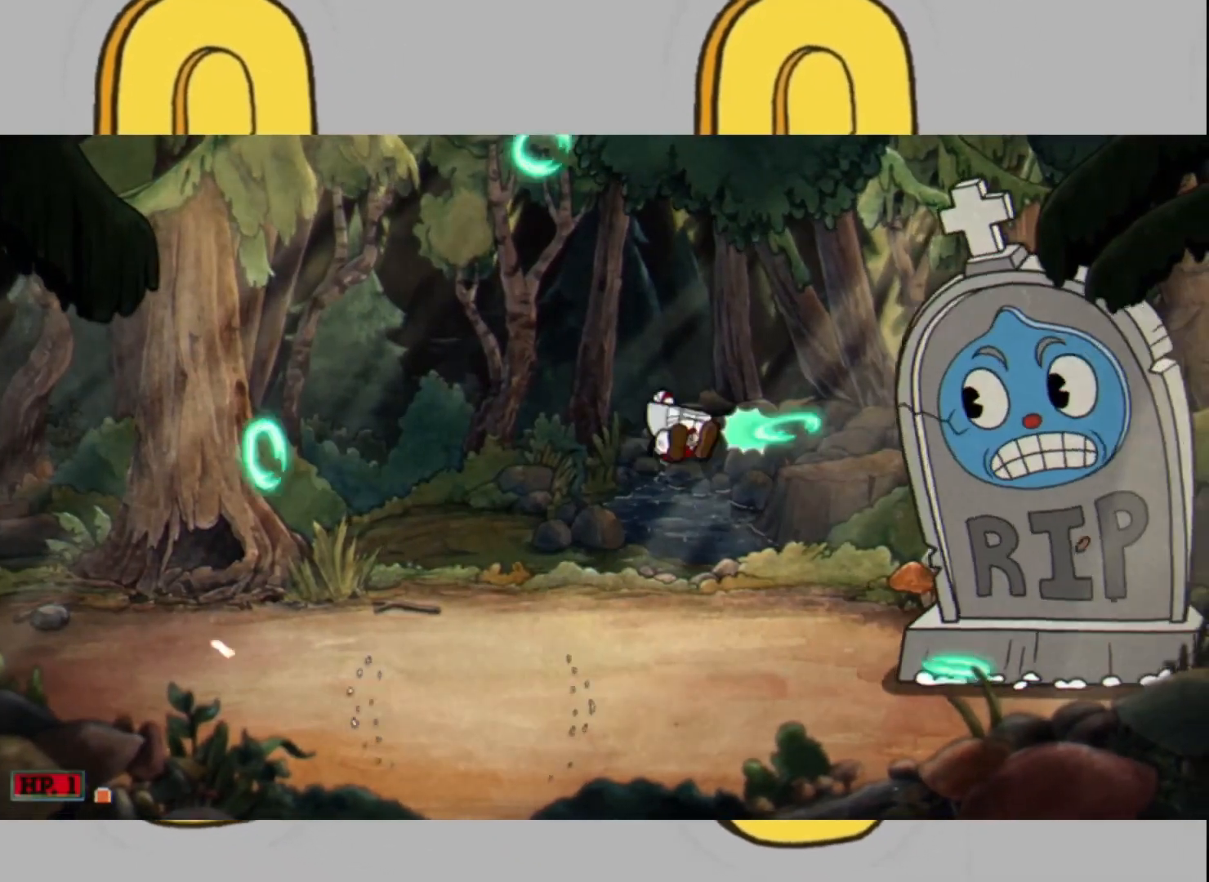
{"buttons": ["L1", "L2"], "left_stick": "right", "right_stick": "center", "events": [[33, "left_stick", "left"], [133, "left_stick", "right"], [400, "L1", "down"]]}
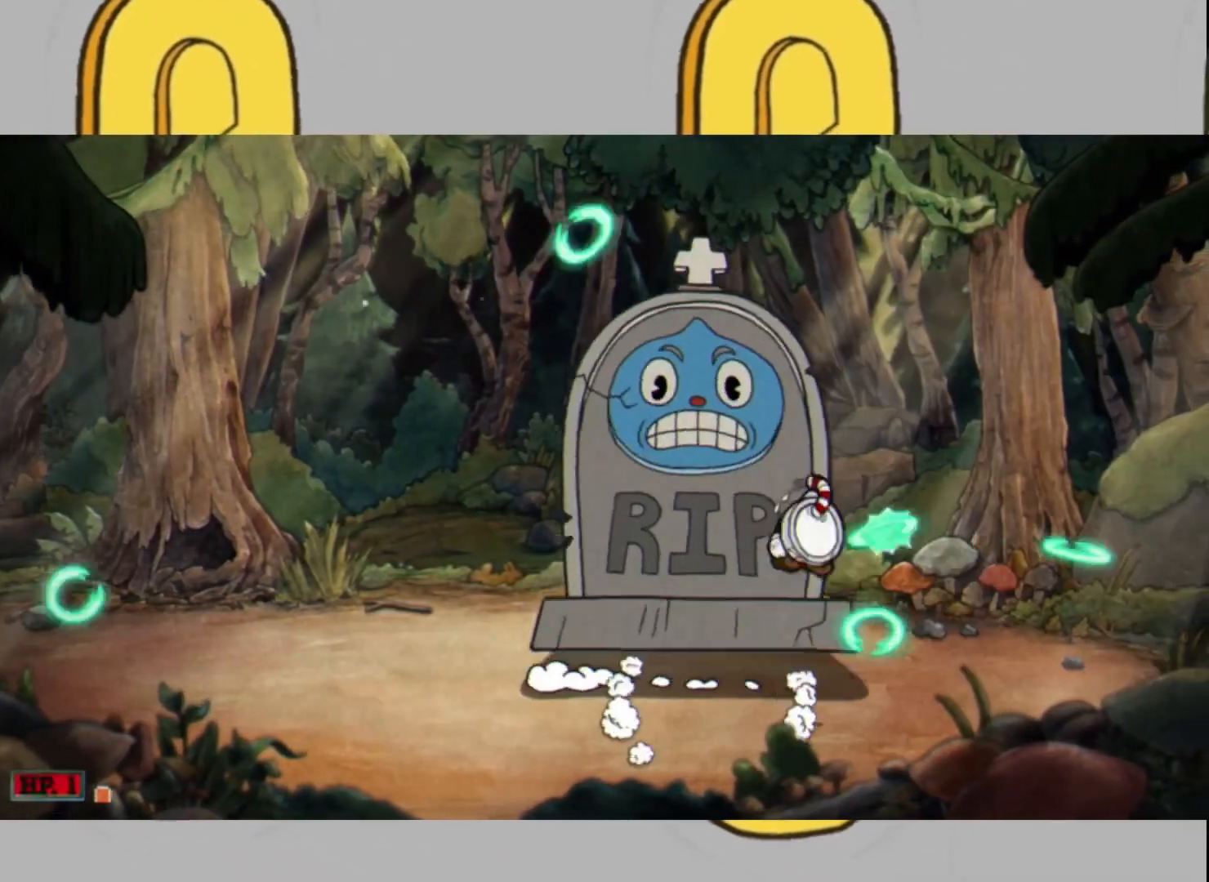
{"buttons": ["L2"], "left_stick": "right", "right_stick": "center", "events": [[33, "L1", "up"]]}
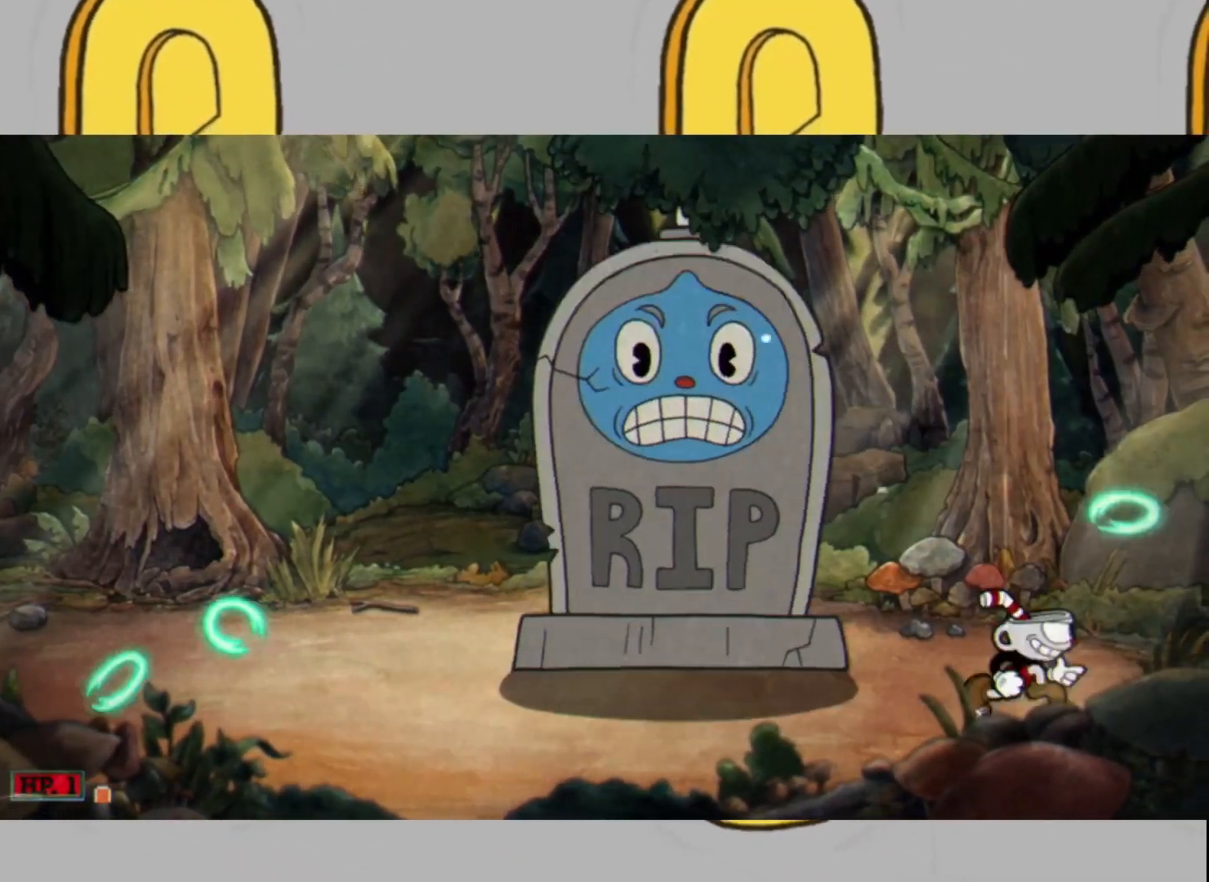
{"buttons": ["L2"], "left_stick": "up-left", "right_stick": "center", "events": [[200, "left_stick", "up-left"], [233, "L1", "down"], [333, "L1", "up"]]}
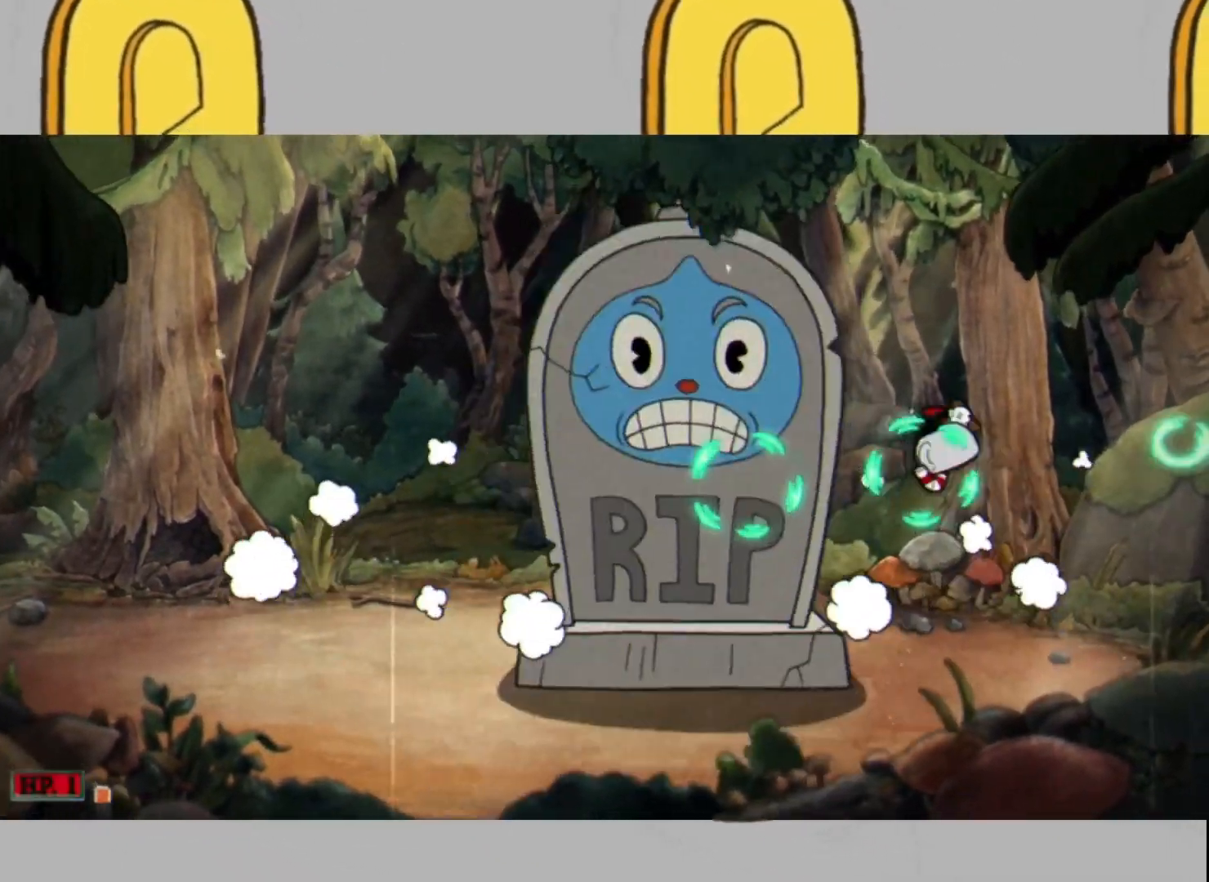
{"buttons": ["L2"], "left_stick": "up-left", "right_stick": "center", "events": [[400, "L1", "down"], [500, "L1", "up"]]}
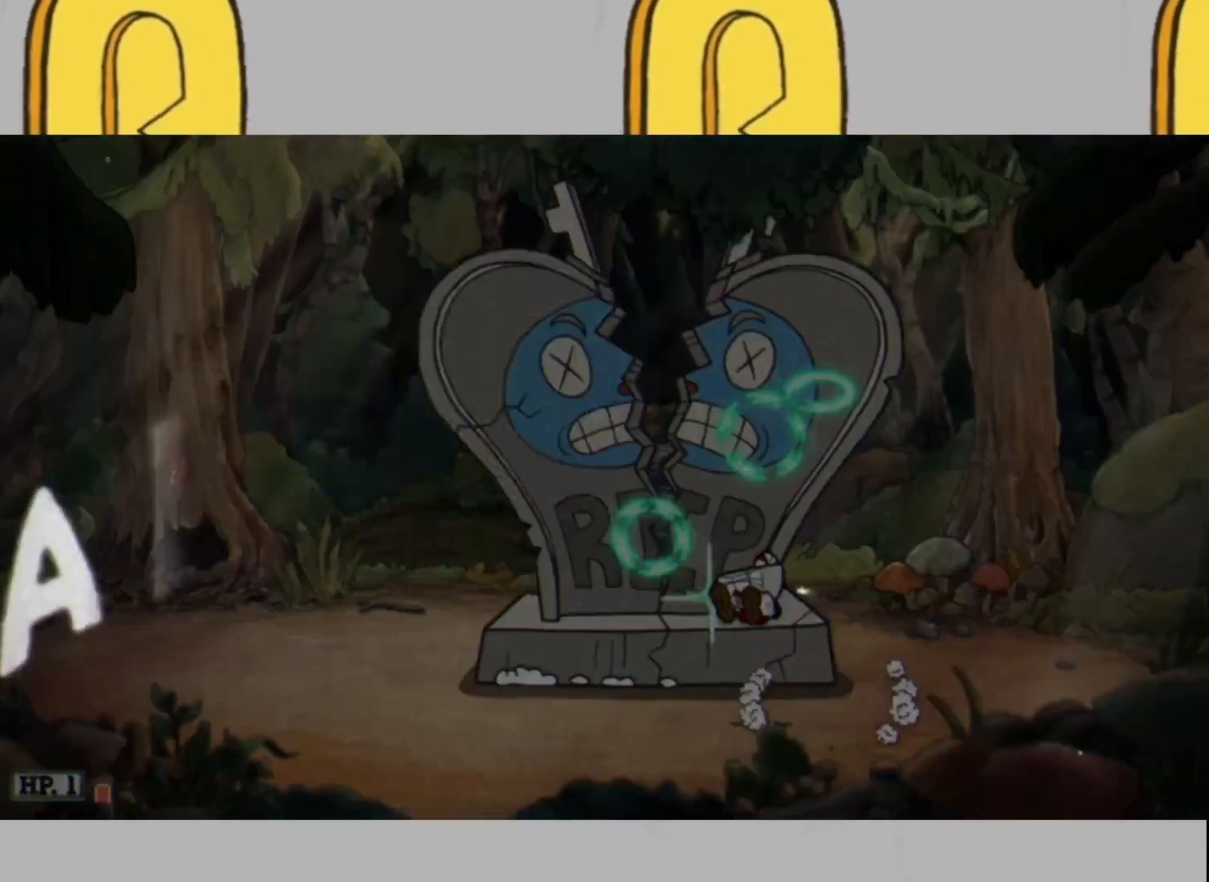
{"buttons": [], "left_stick": "center", "right_stick": "center", "events": [[300, "left_stick", "center"], [433, "L2", "up"]]}